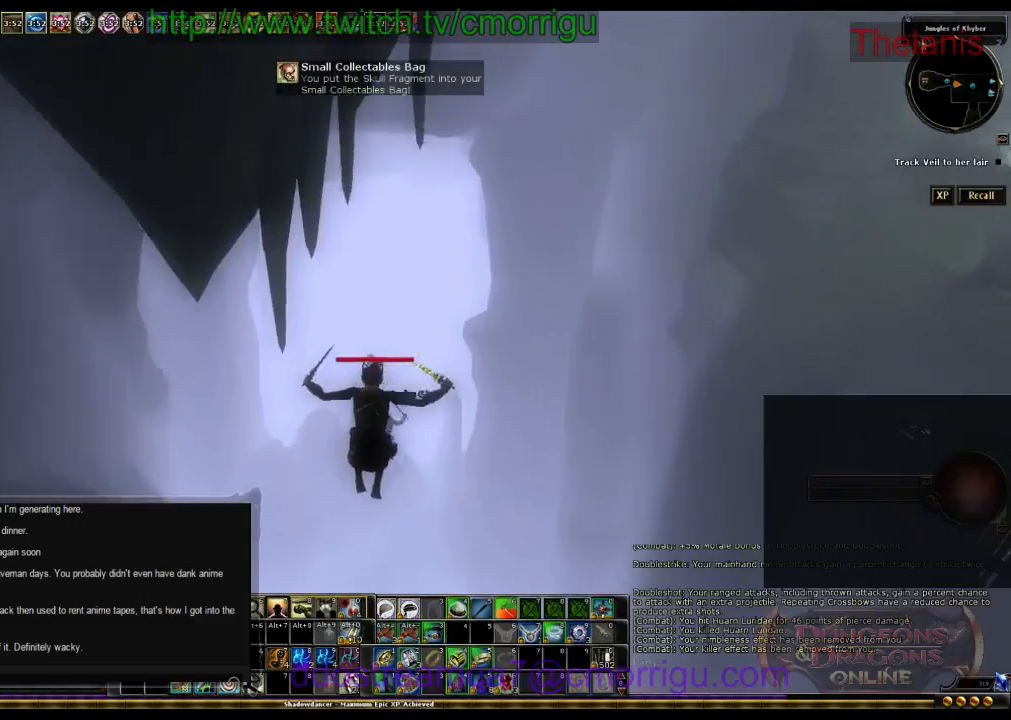
Gameplay with keyboard; each line is a JSON object with the keys held at the frame after it. "events" lists presses ("down") and releases ("up") of ".", "/", "0", "1", "2", "3", "4", "5", "6", "7", "8", "9", "a", "b", "backslash", "backspace", "c", "caps_lock", "comma", "ctrl_l", "ctrl_r", "d", "e", "equals", "escape", "f", "f1", "f10", "f11", "f12", "f2", "f3", "f4", "f5", "f6", "f7", "f8", "f9", "g", "h", "i", "j", "k", "l", "lbracket", "m", "minus", "n", "o", "p", "q", "quote", "r", "rbracket", "return", "s", "semicolon", "shift_l", "shift_r", "space", "t", "tab", "tilde", "u", "v", "w", "x", "y" and "z" between this image and that frame as [ms after this image, input, new state], when the widget could be followed in between. No other keys are recorded. Mouse input is not recorded.
{"keys": ["w"], "events": []}
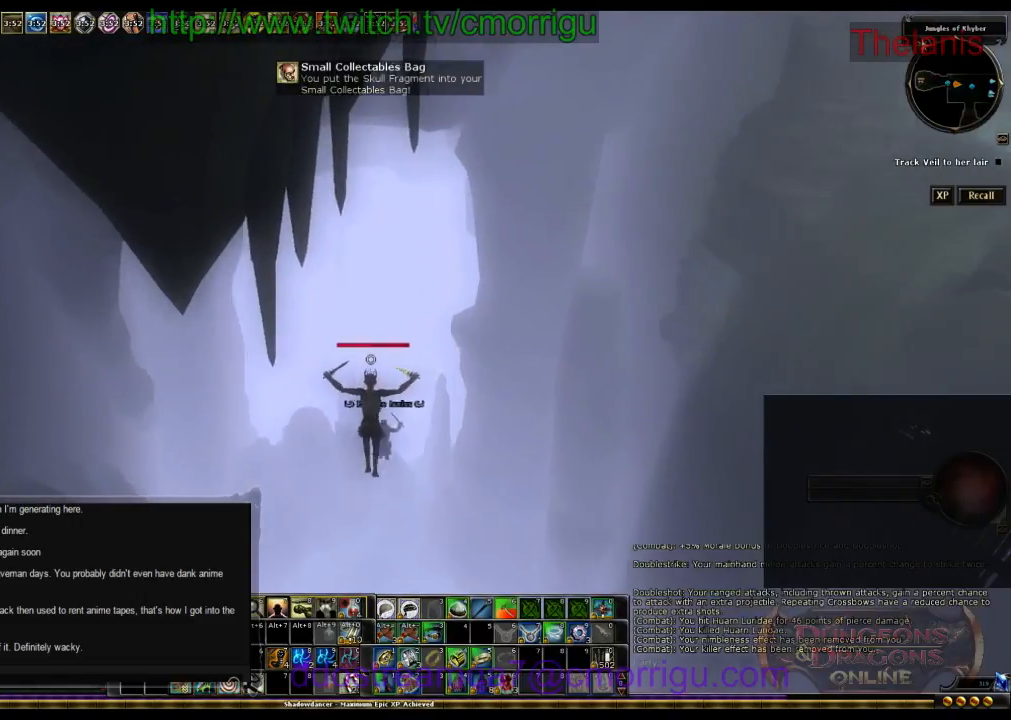
{"keys": ["w"], "events": []}
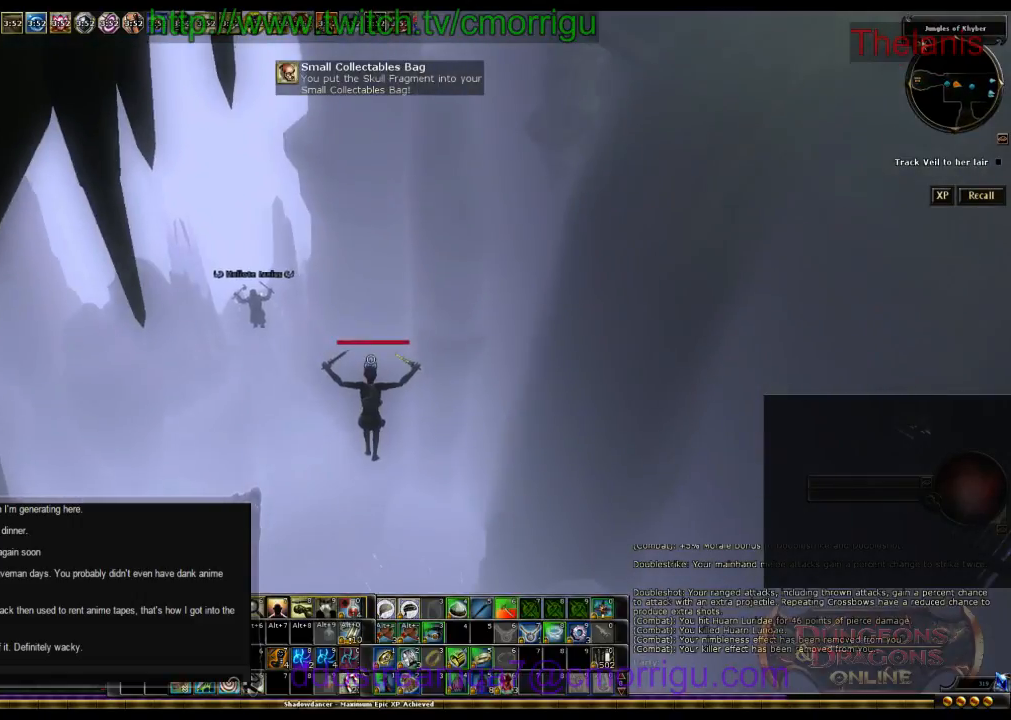
{"keys": ["w"], "events": []}
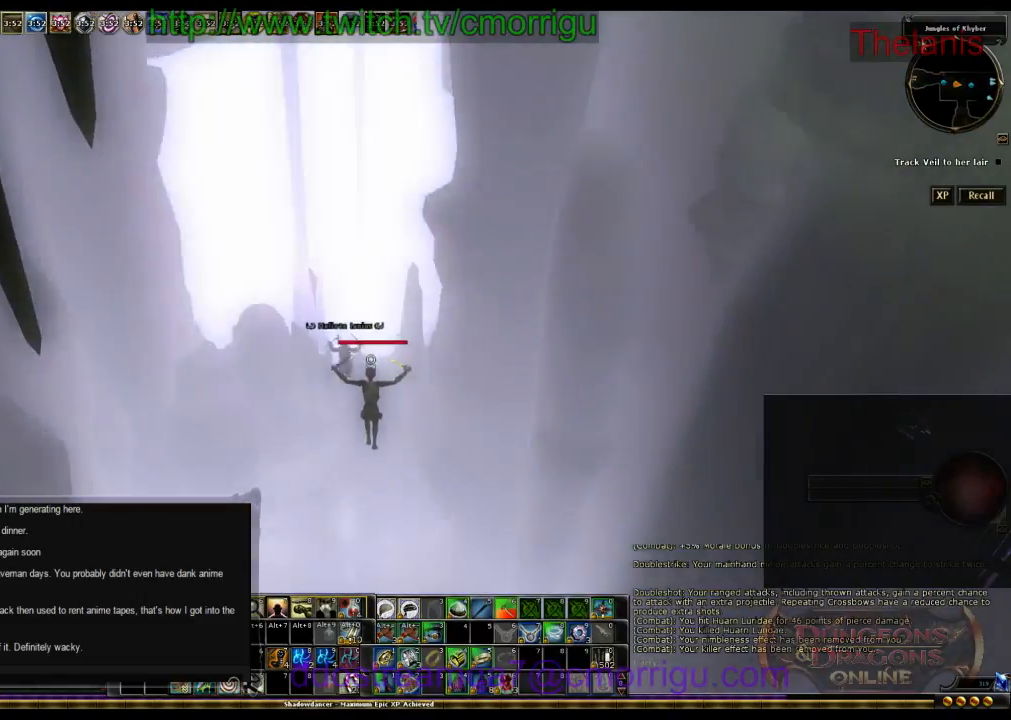
{"keys": ["w"], "events": []}
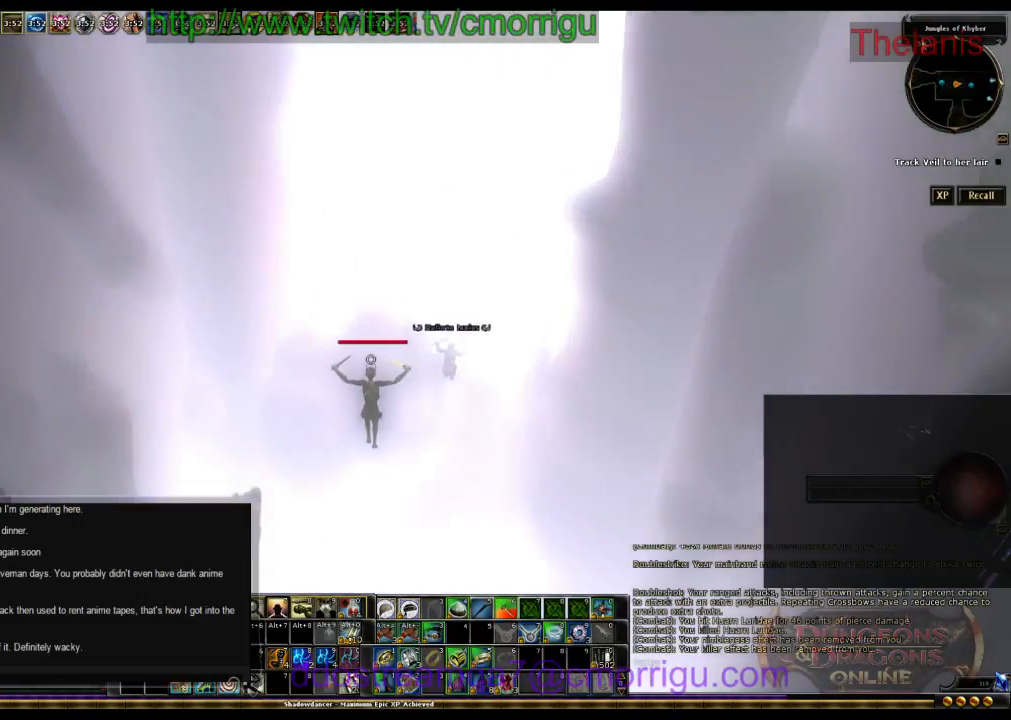
{"keys": ["w"], "events": []}
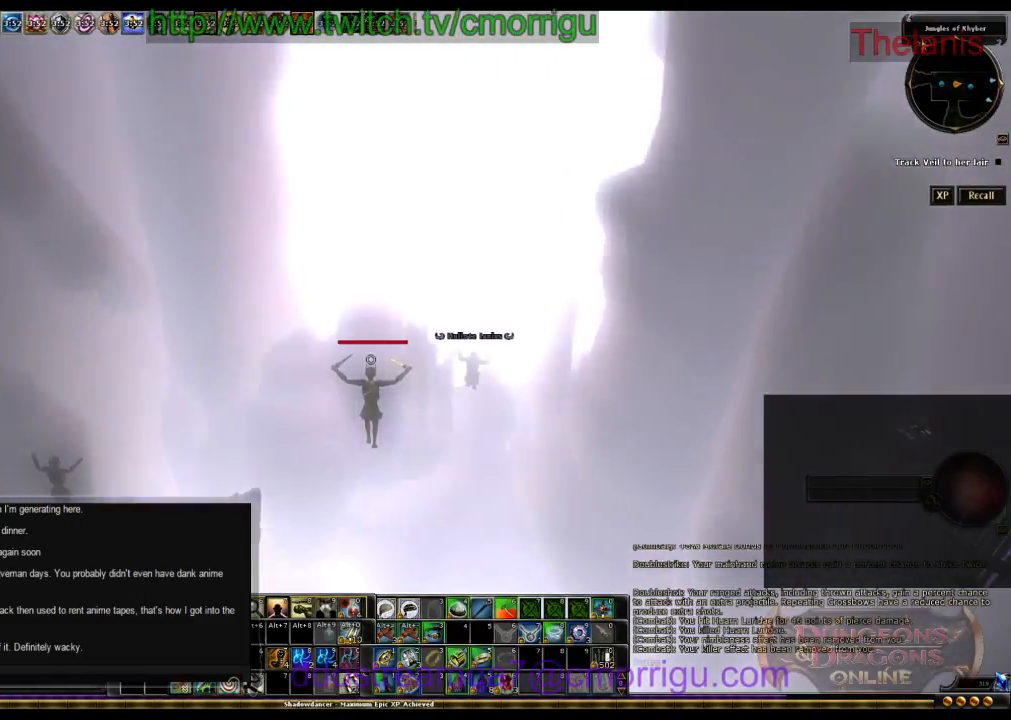
{"keys": ["w"], "events": []}
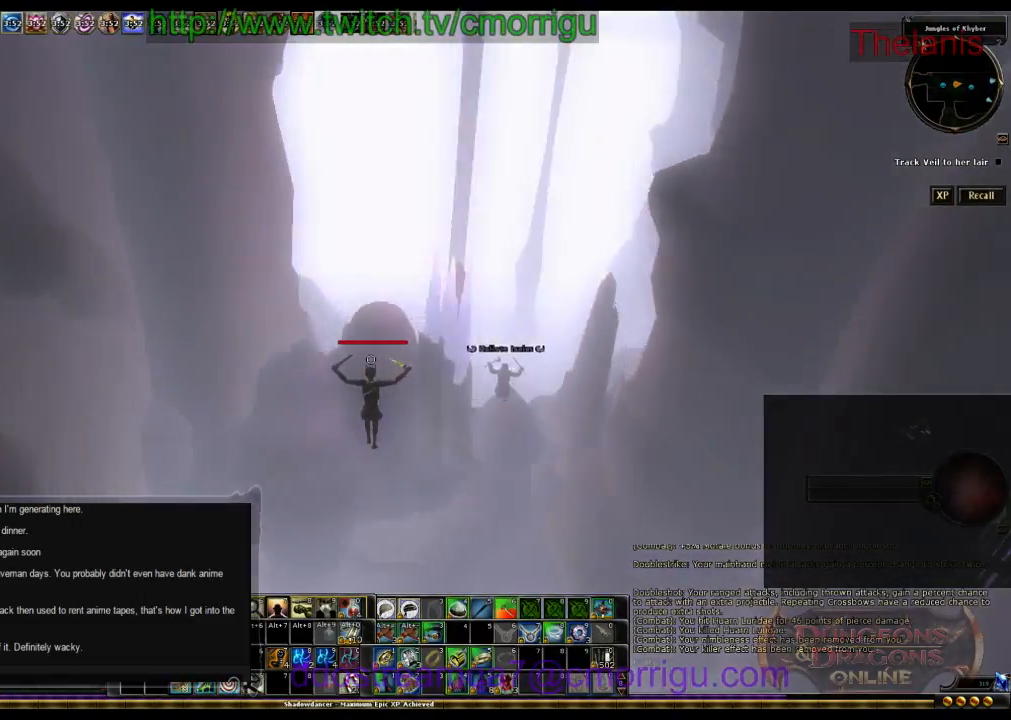
{"keys": ["w"], "events": []}
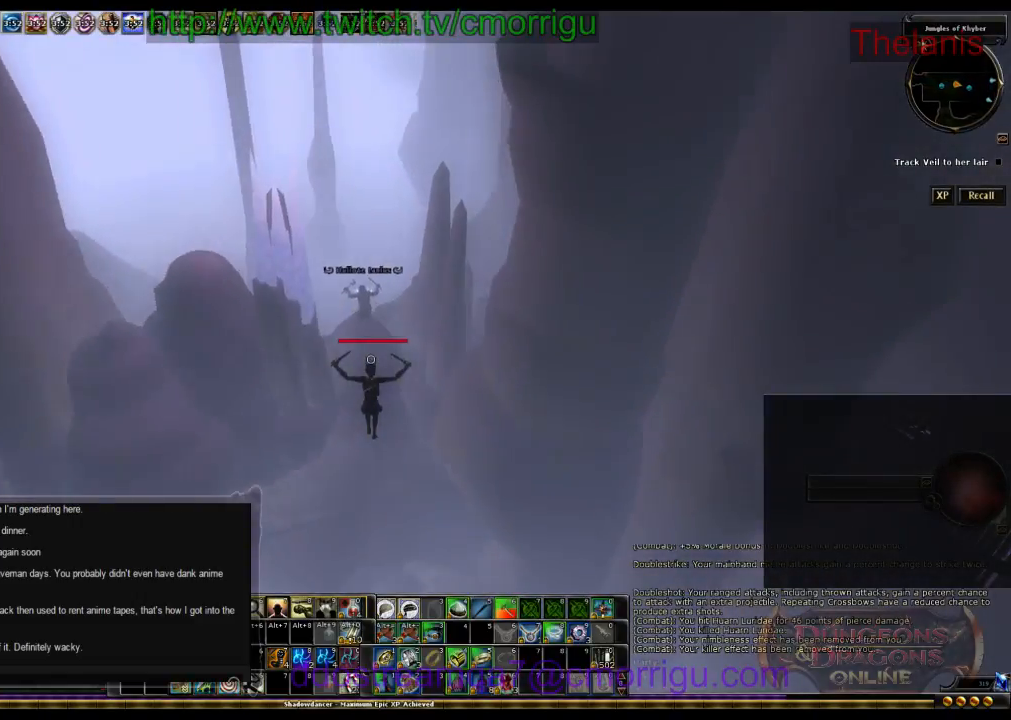
{"keys": ["w"], "events": []}
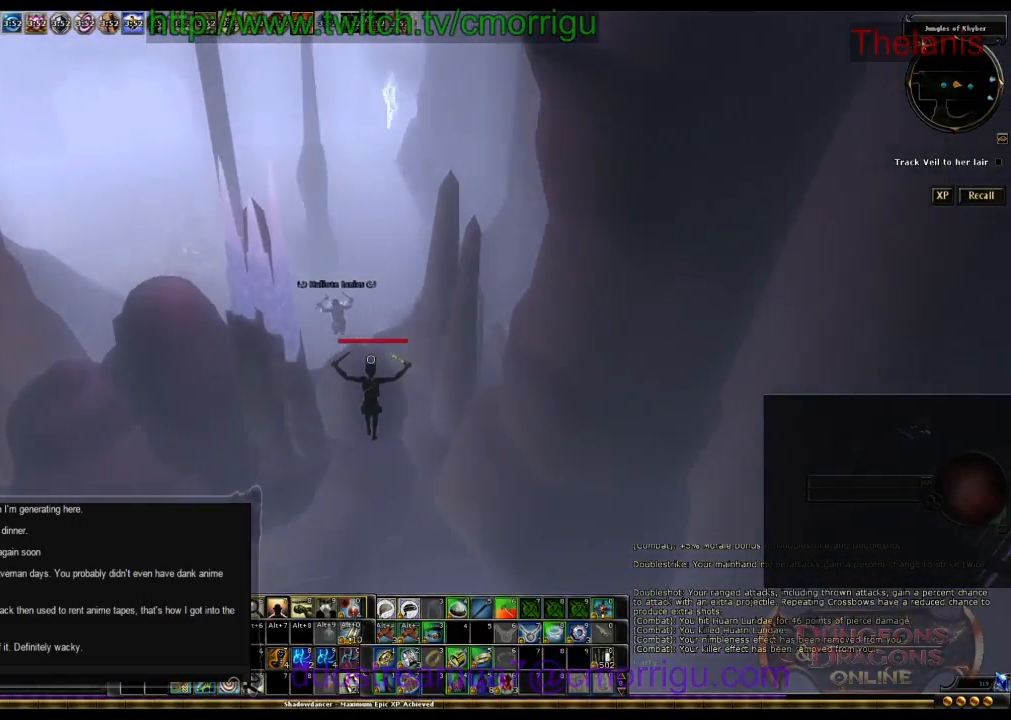
{"keys": ["w"], "events": []}
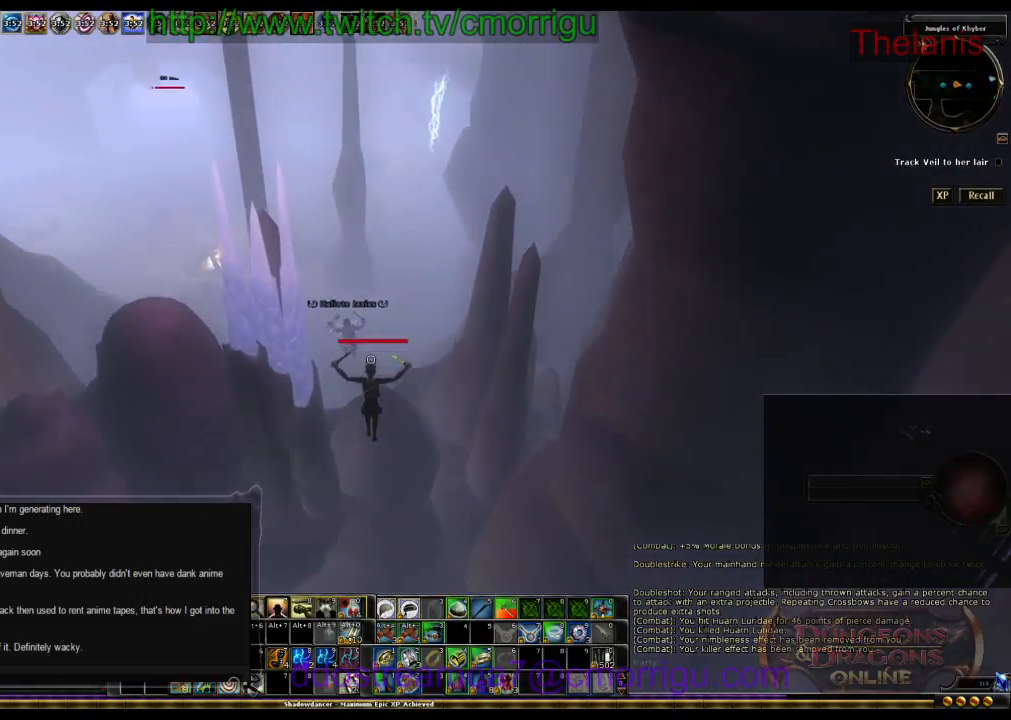
{"keys": ["w"], "events": []}
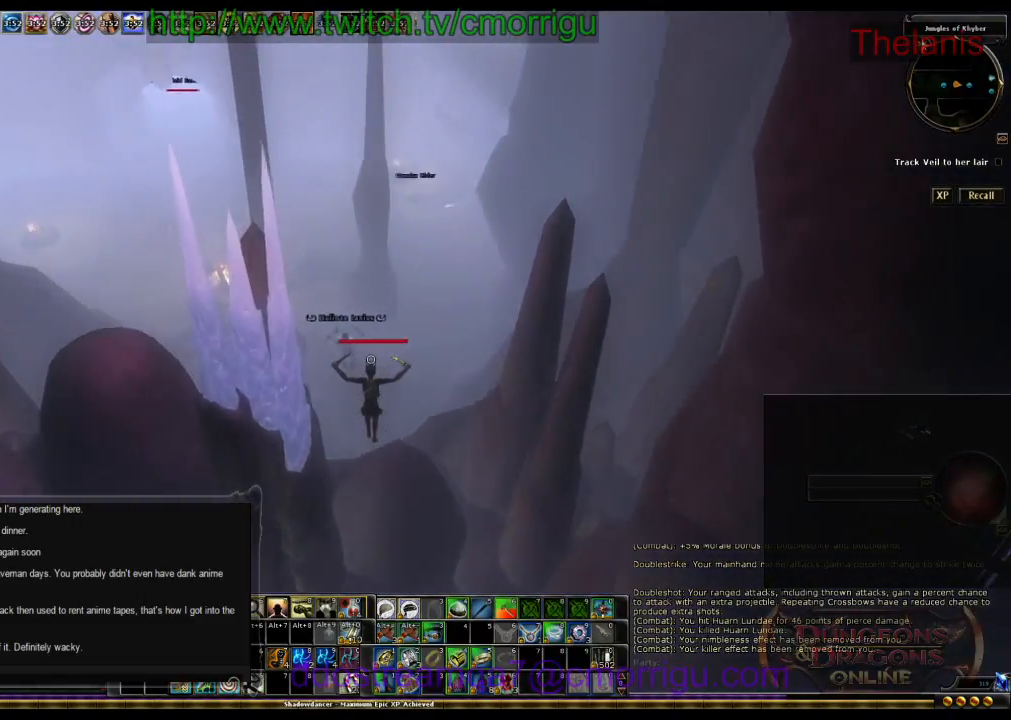
{"keys": ["d", "w"], "events": [[367, "d", "down"]]}
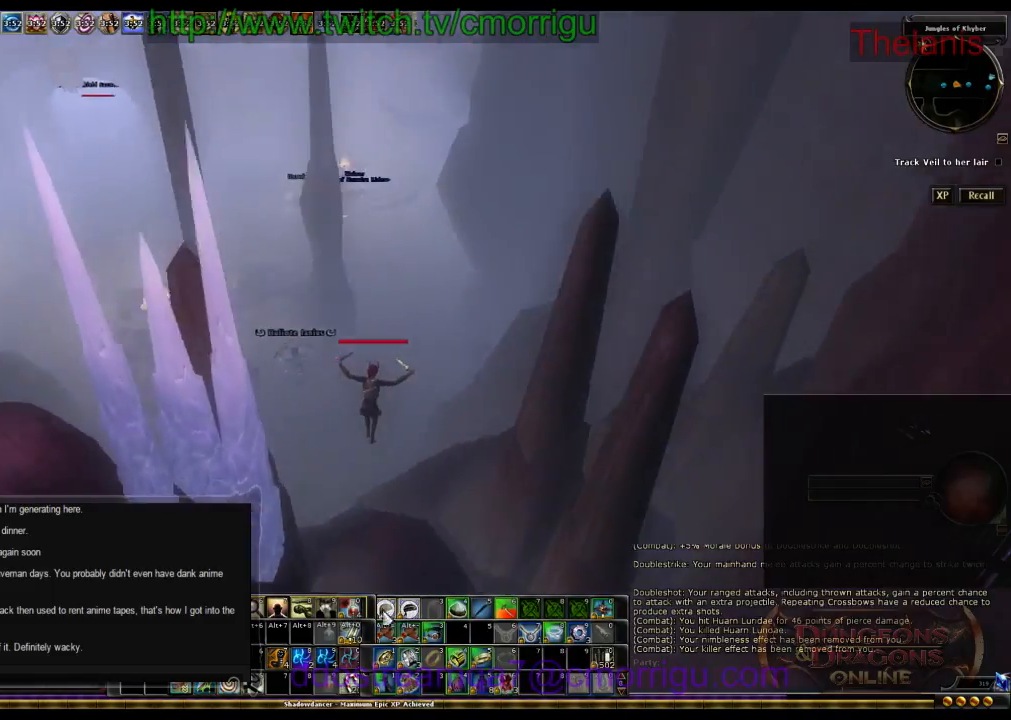
{"keys": ["w"], "events": [[34, "d", "up"]]}
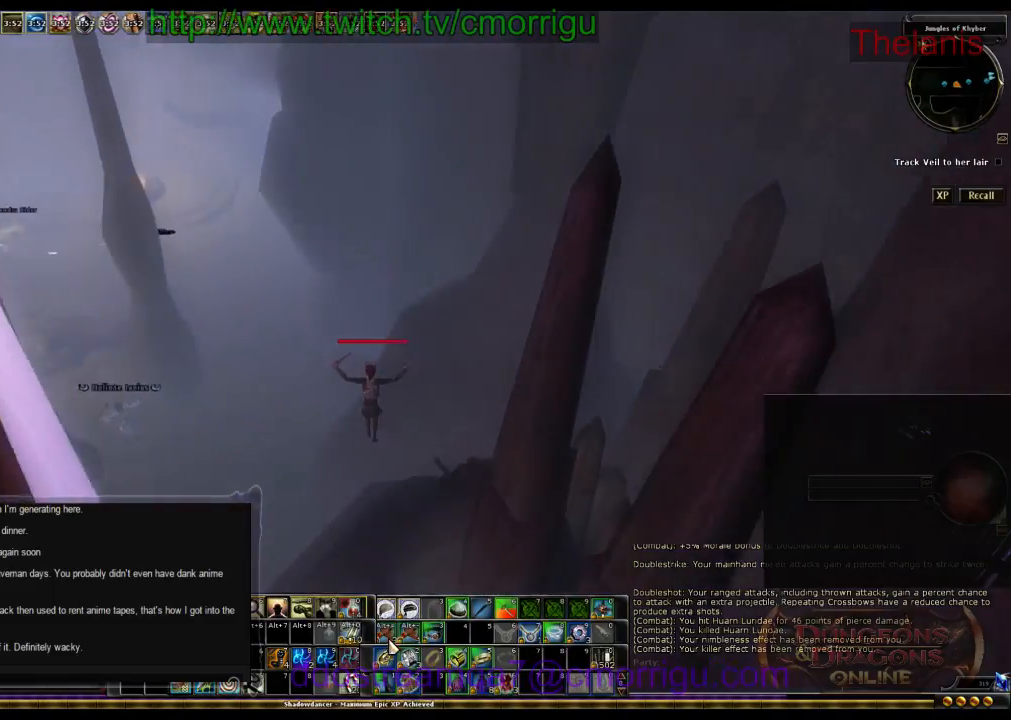
{"keys": [], "events": [[234, "w", "up"]]}
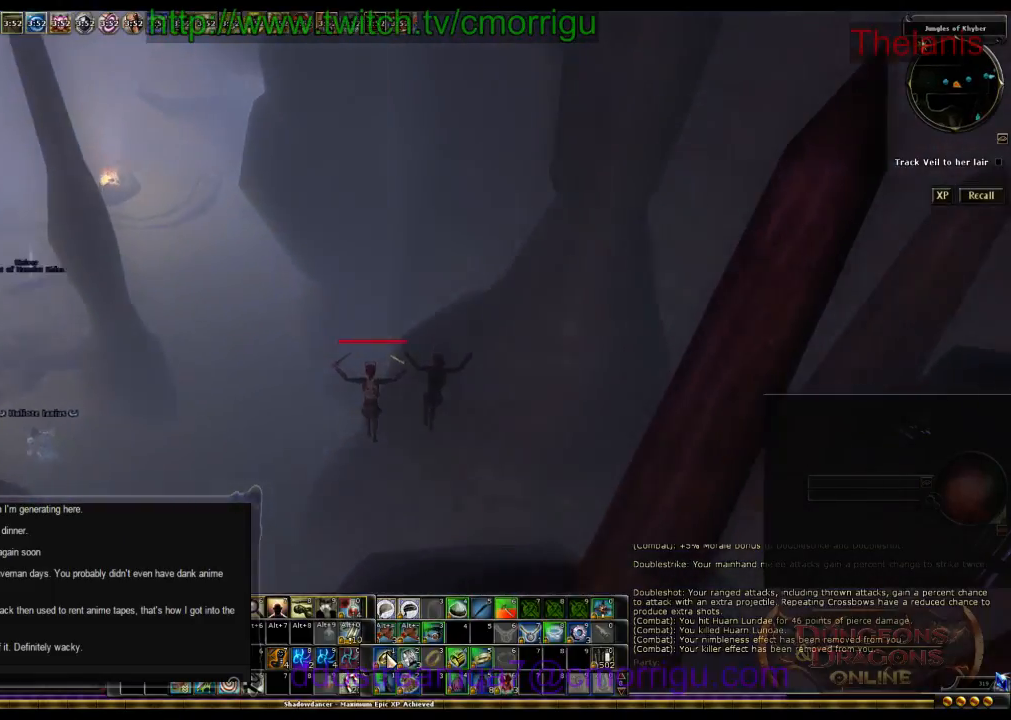
{"keys": ["w"]}
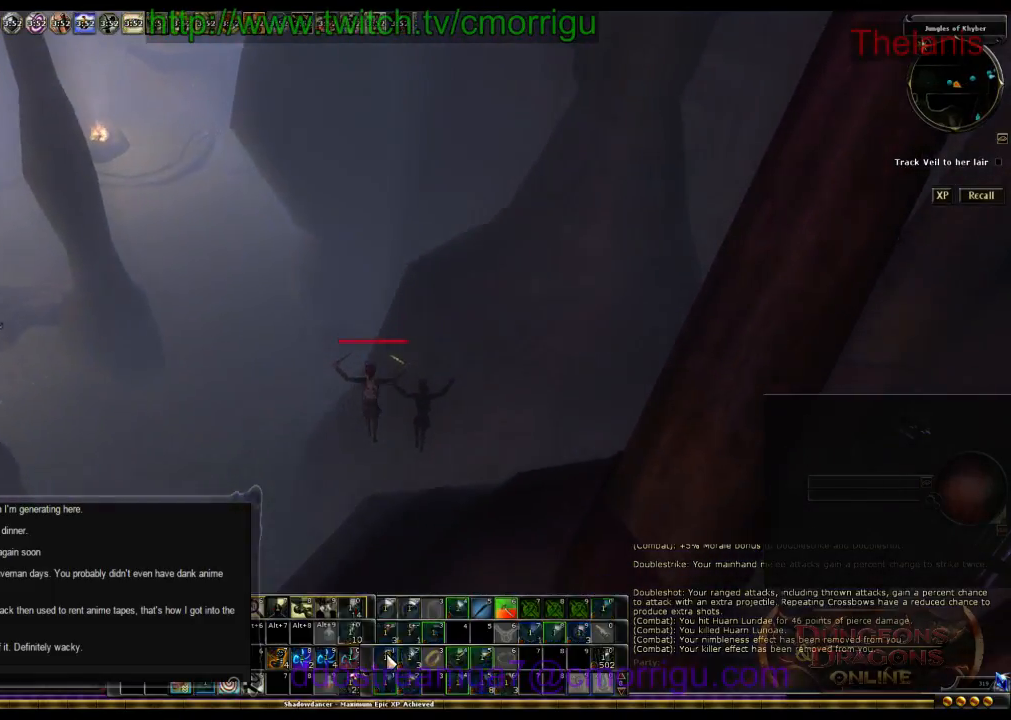
{"keys": ["a", "w"], "events": [[334, "a", "down"]]}
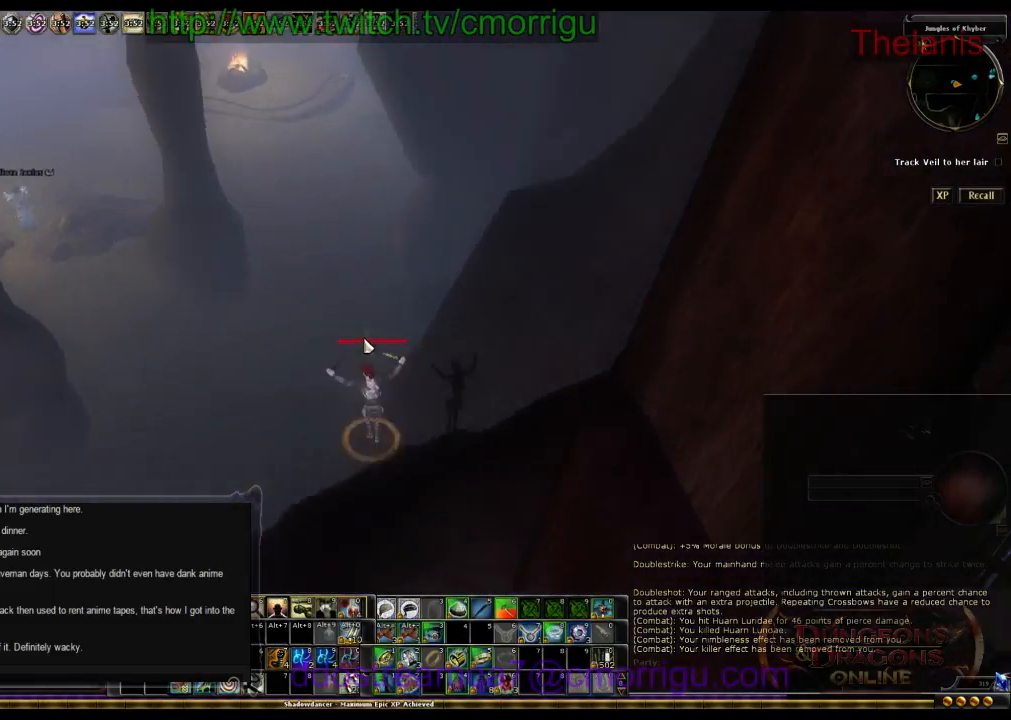
{"keys": ["w"], "events": [[100, "a", "up"]]}
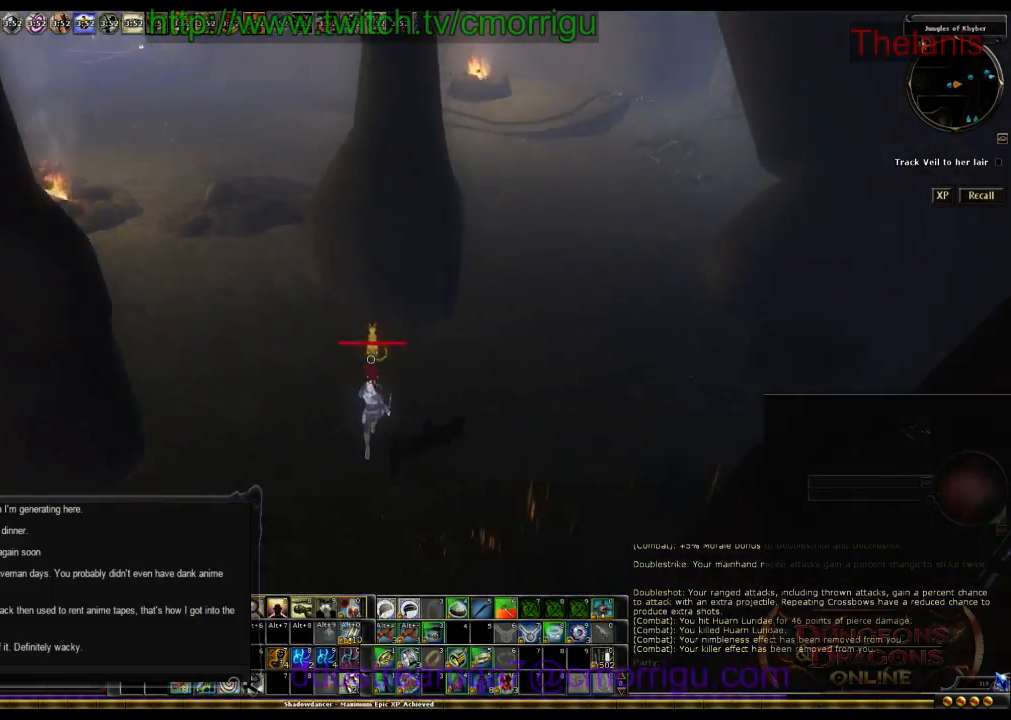
{"keys": ["w"], "events": []}
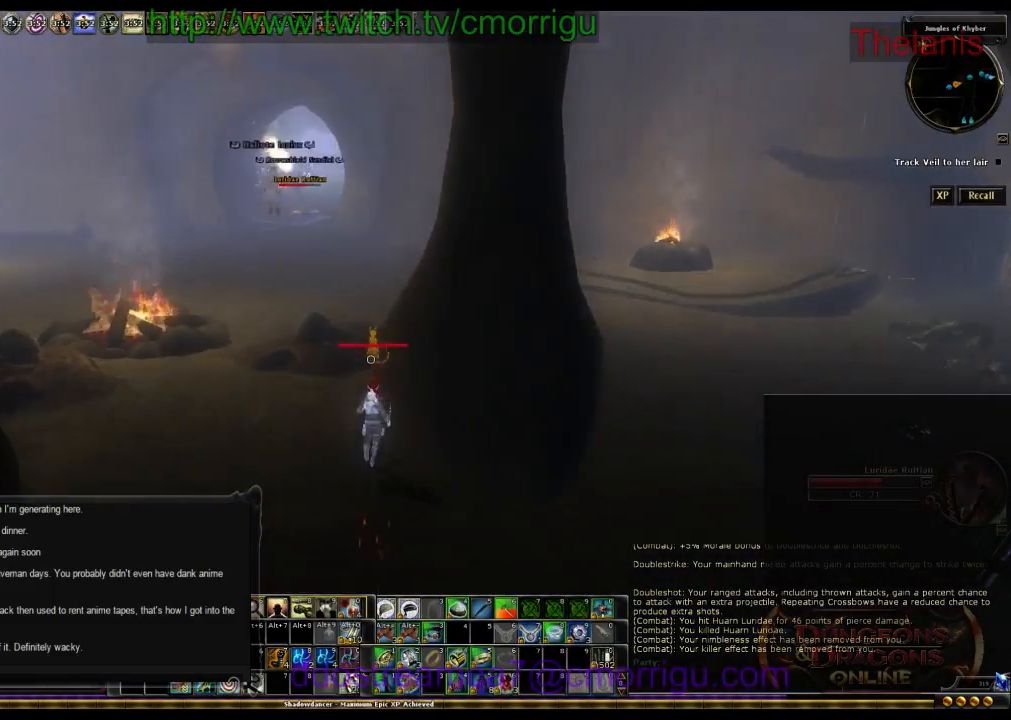
{"keys": ["w"], "events": []}
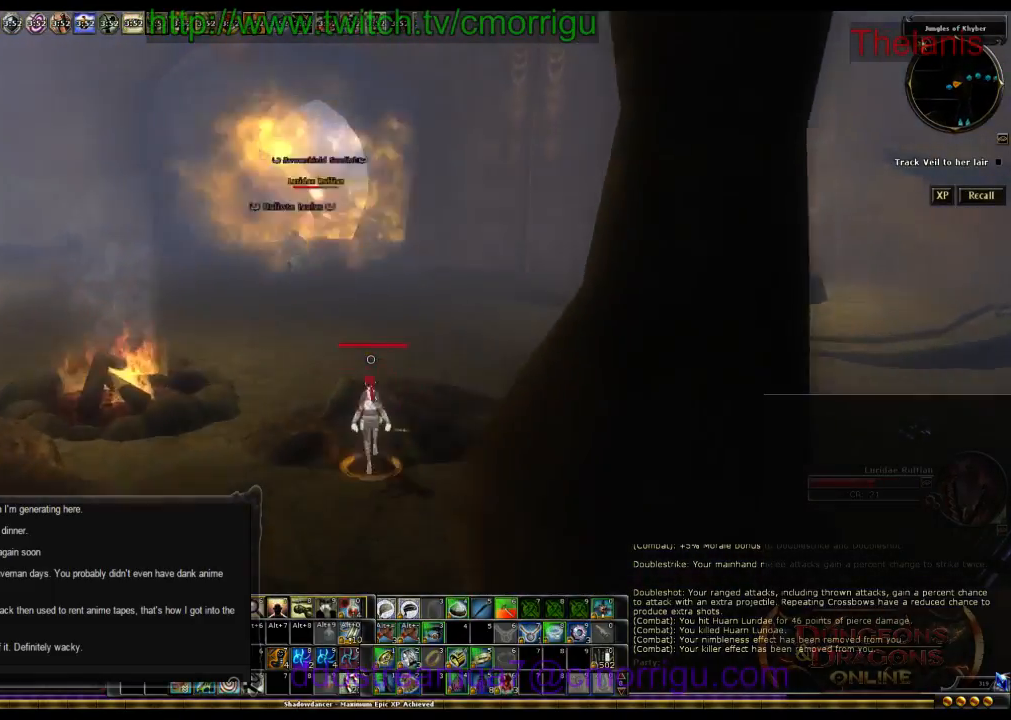
{"keys": ["w"], "events": []}
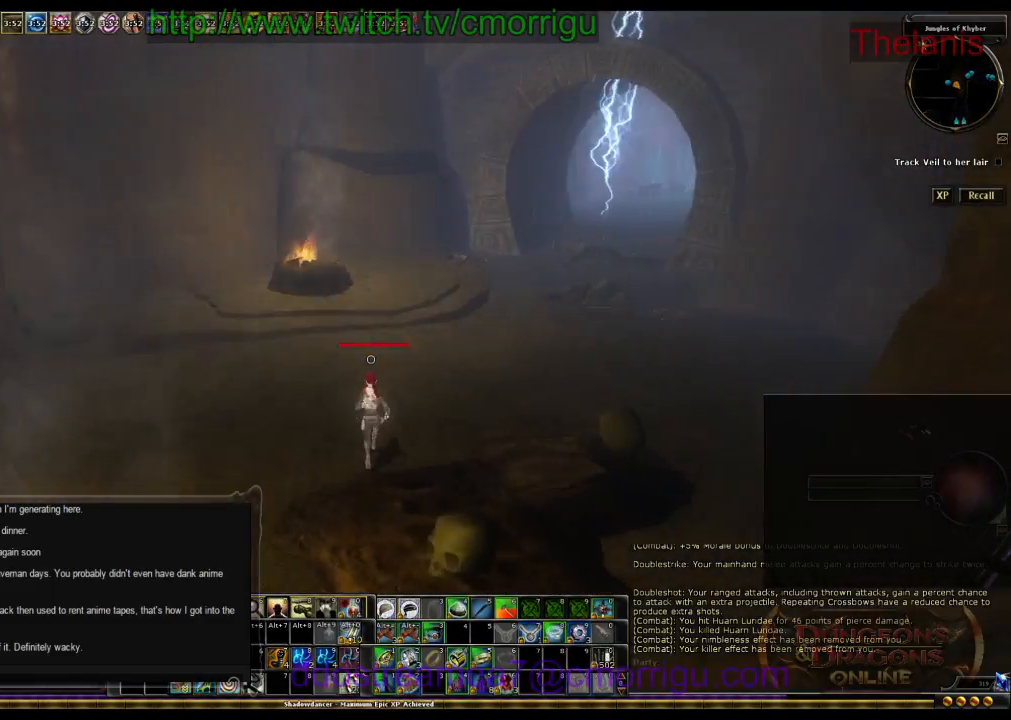
{"keys": ["w"], "events": []}
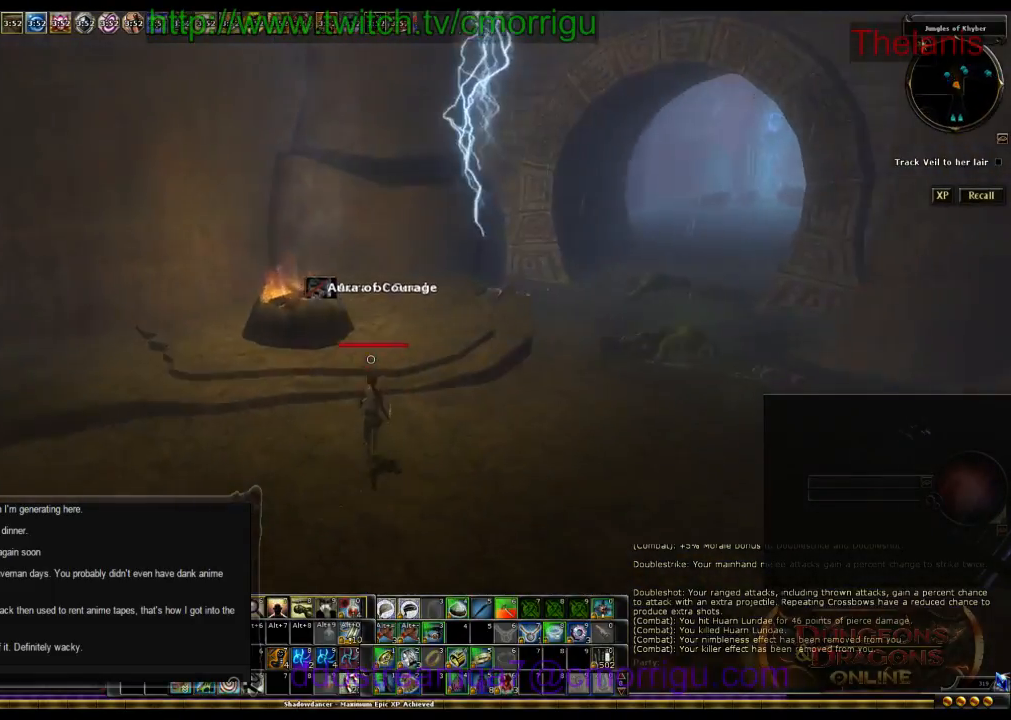
{"keys": ["a", "w"], "events": [[100, "a", "down"]]}
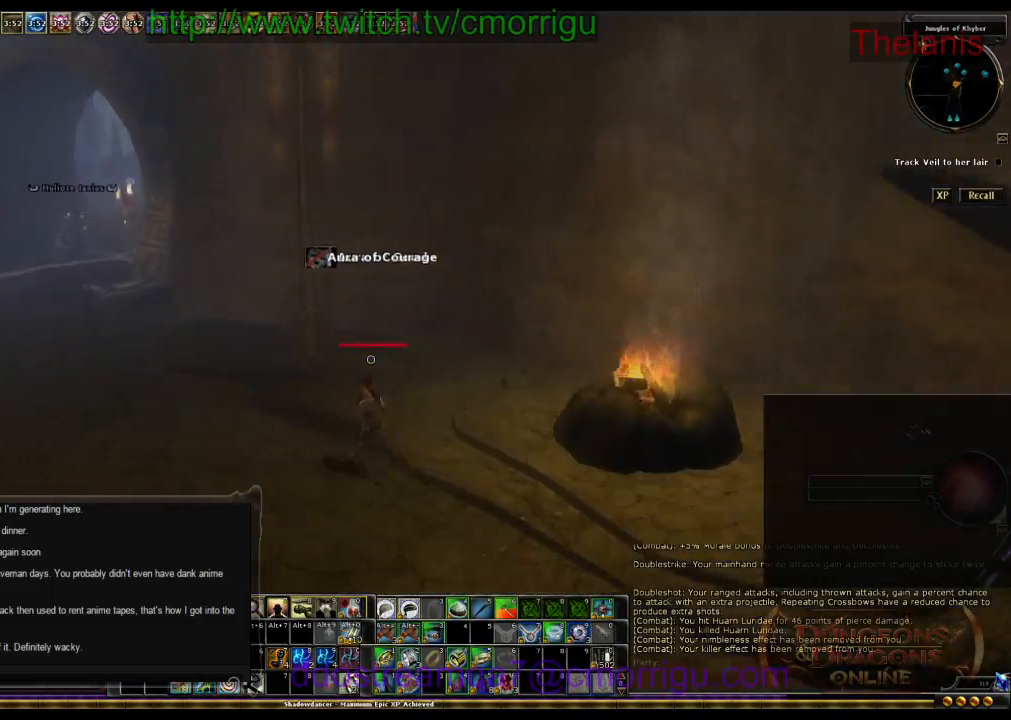
{"keys": ["a", "w"], "events": []}
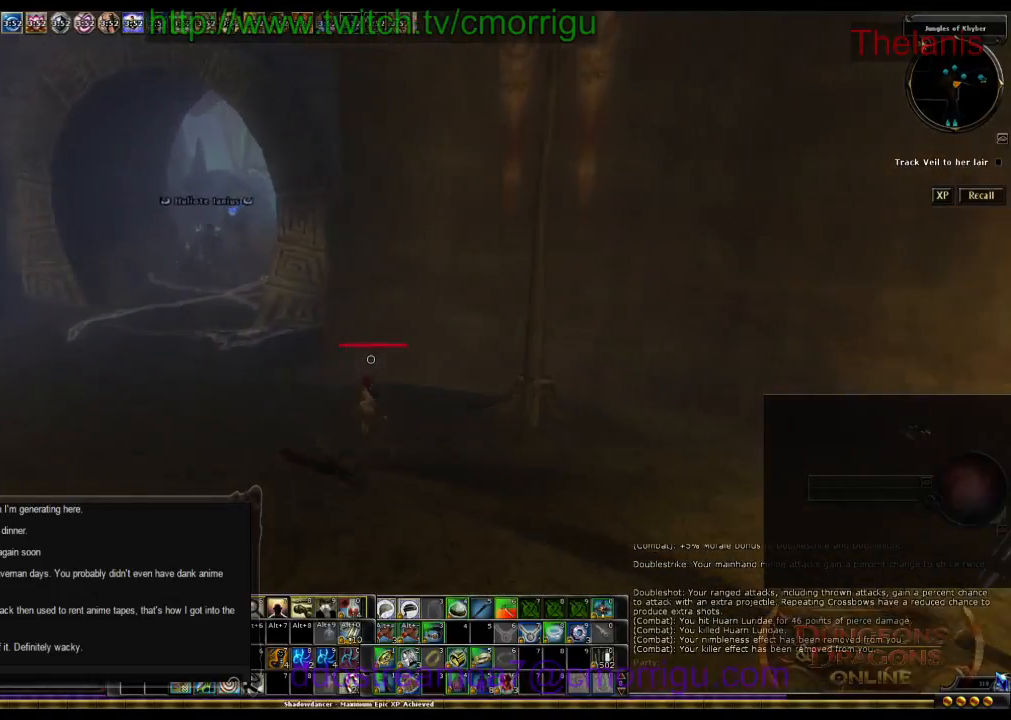
{"keys": ["w"], "events": [[300, "a", "up"]]}
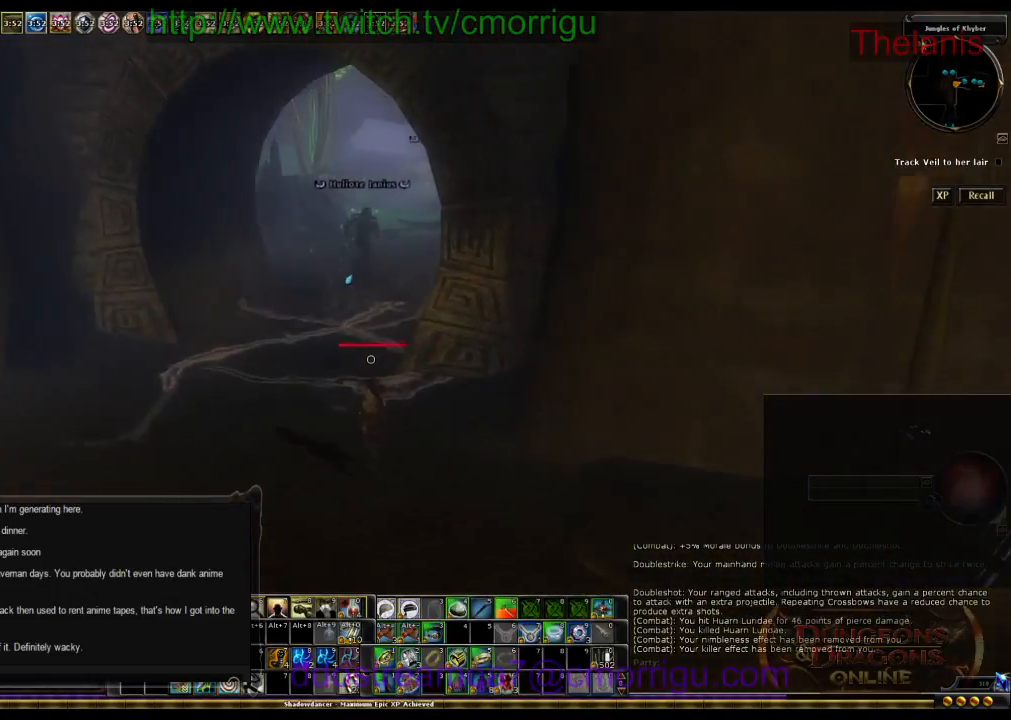
{"keys": ["w"], "events": []}
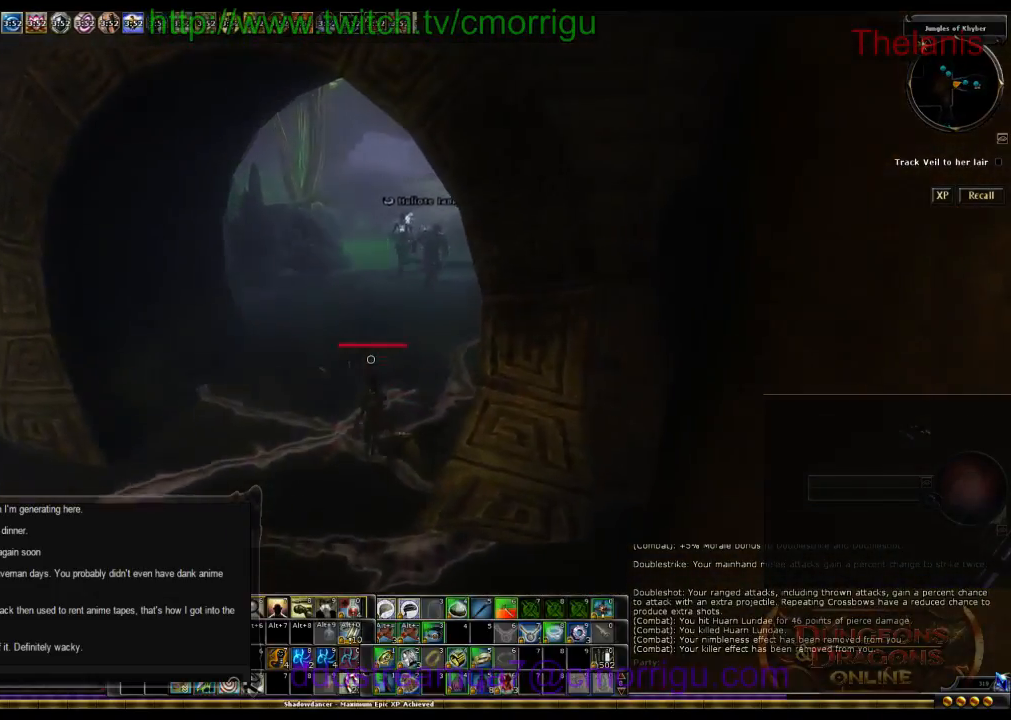
{"keys": ["w"], "events": []}
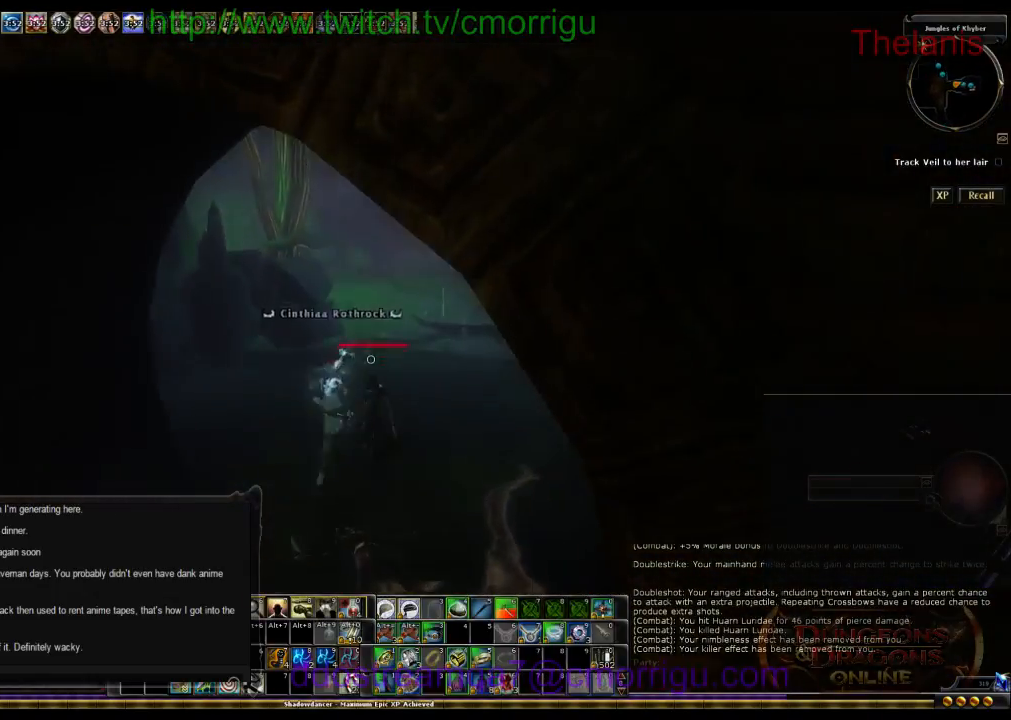
{"keys": ["w"], "events": []}
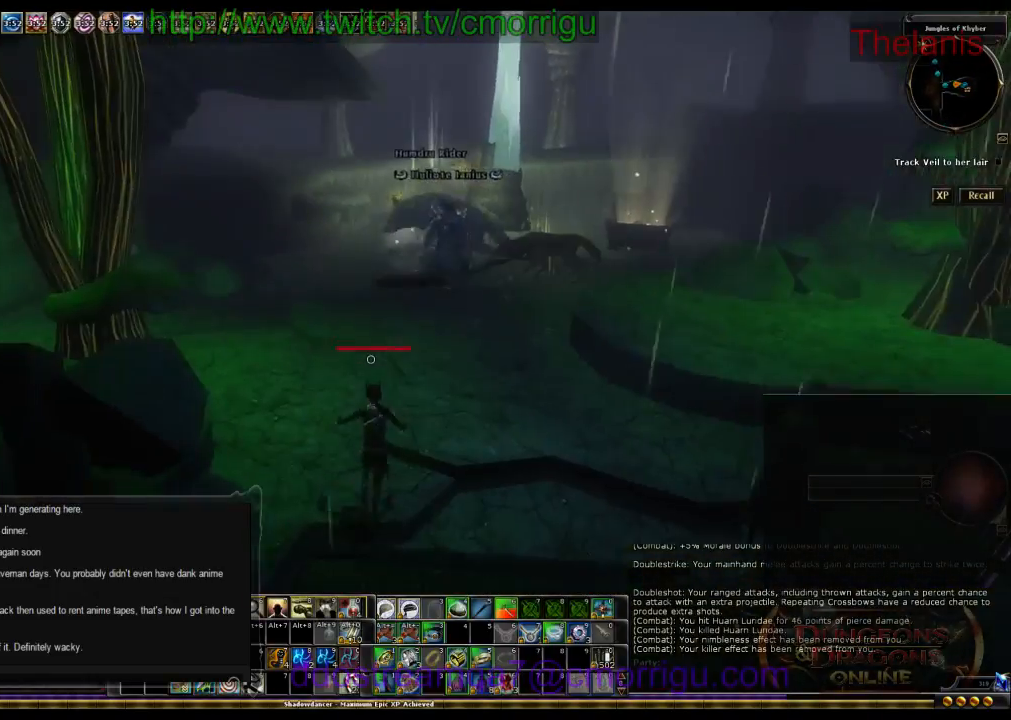
{"keys": ["w"], "events": []}
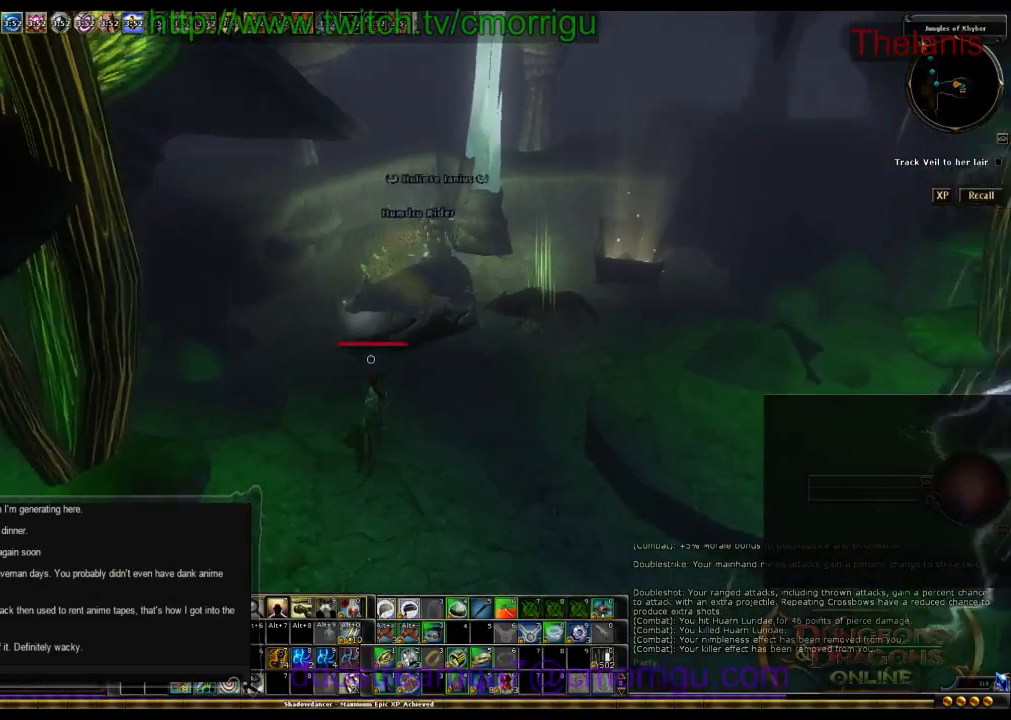
{"keys": [], "events": [[300, "w", "up"]]}
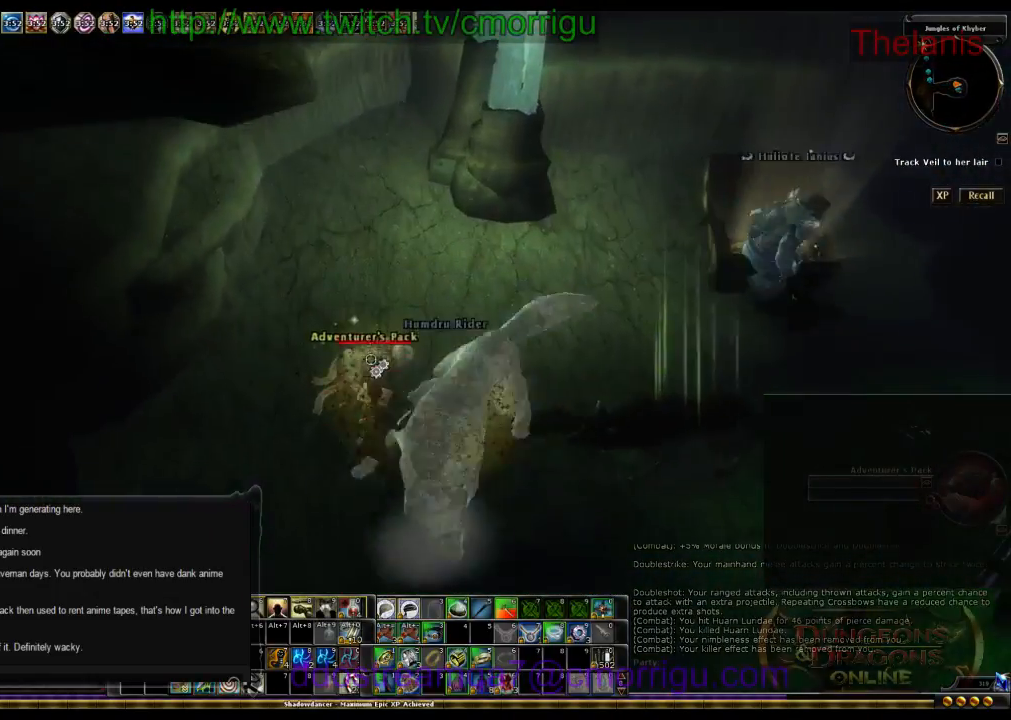
{"keys": [], "events": [[200, "e", "down"], [400, "e", "up"]]}
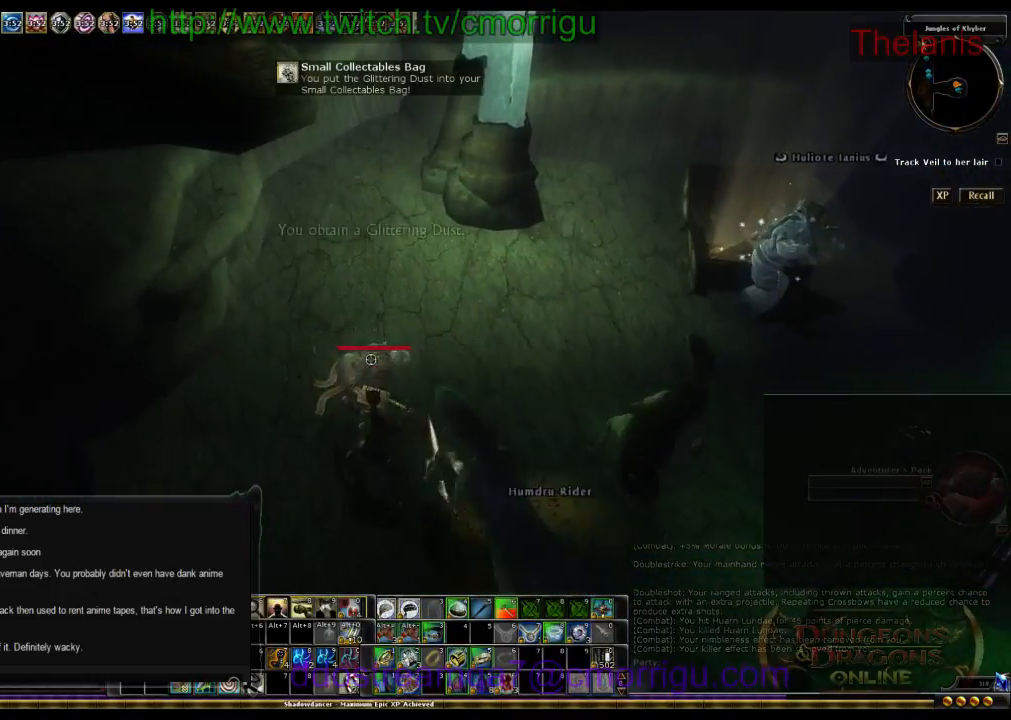
{"keys": ["d", "w"], "events": [[400, "w", "down"], [467, "d", "down"]]}
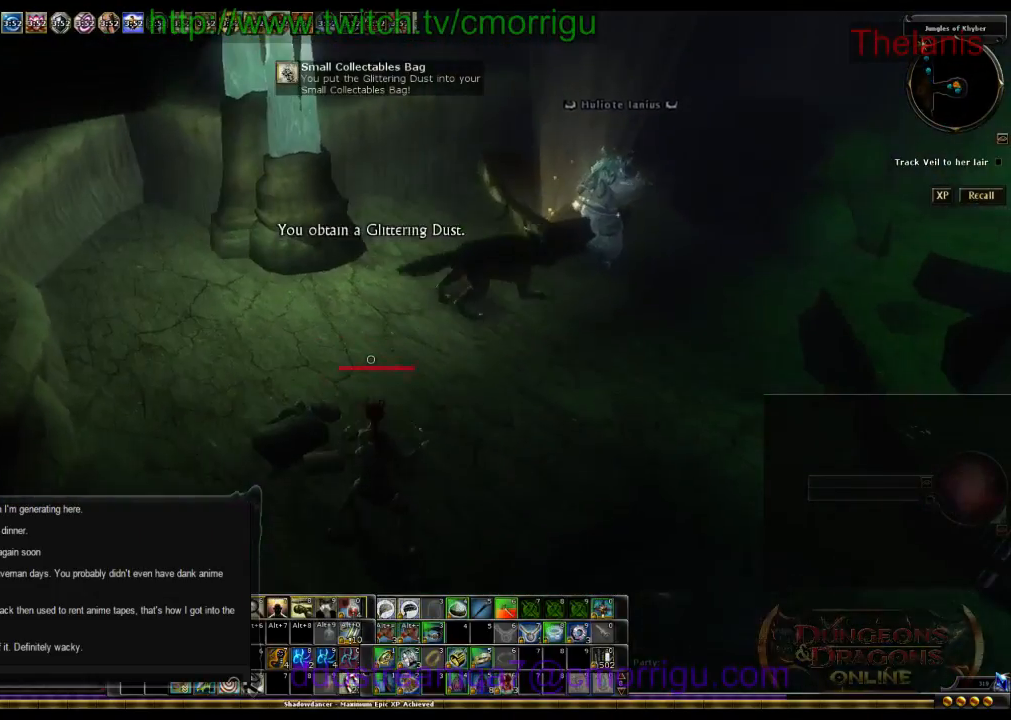
{"keys": [], "events": [[200, "d", "up"], [467, "w", "up"]]}